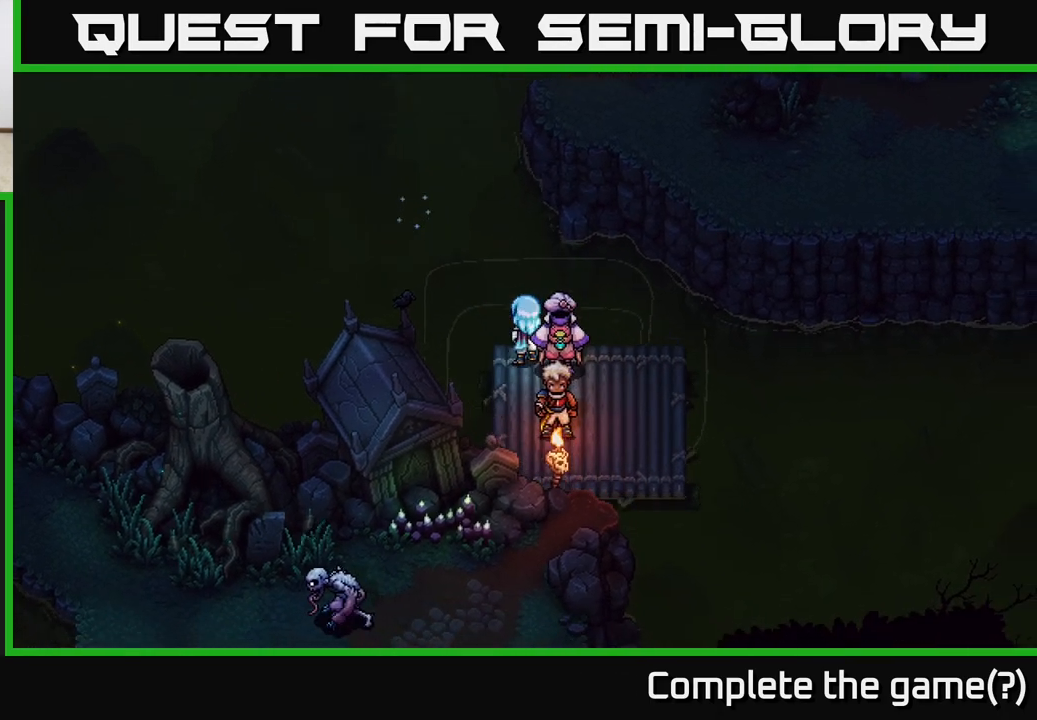
Gameplay with a controller (Xbox layout); each line is a JSON object with the inputs held at the frame after it. "events" lists button and stick changes between this image and that frame as [ms after this image, input, new state], when the widget could be followed in between.
{"buttons": [], "left_stick": "center", "right_stick": "center", "events": [[117, "X", "down"], [317, "X", "up"]]}
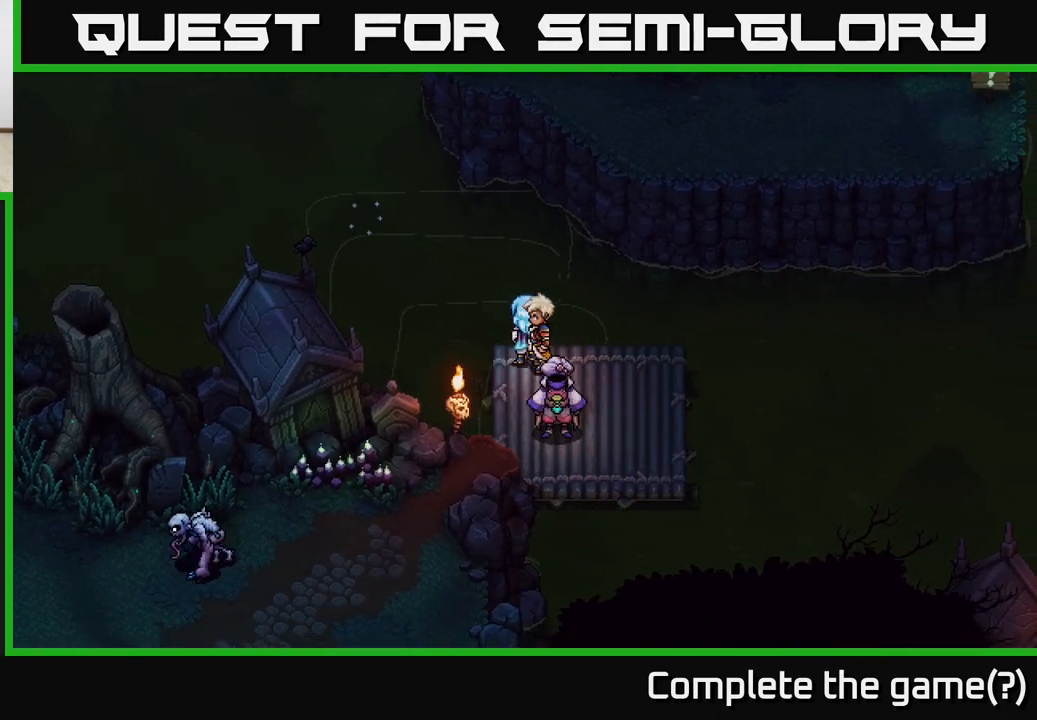
{"buttons": [], "left_stick": "center", "right_stick": "center", "events": []}
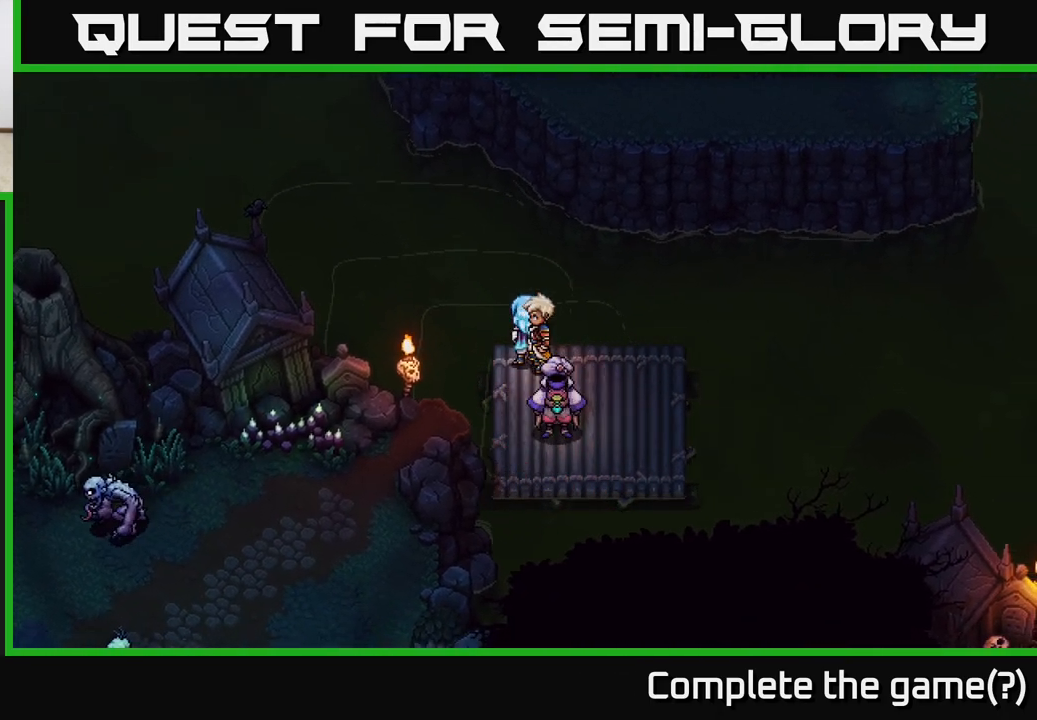
{"buttons": ["X"], "left_stick": "center", "right_stick": "center", "events": [[100, "left_stick", "down-left"], [217, "left_stick", "down"], [367, "left_stick", "center"], [383, "X", "down"]]}
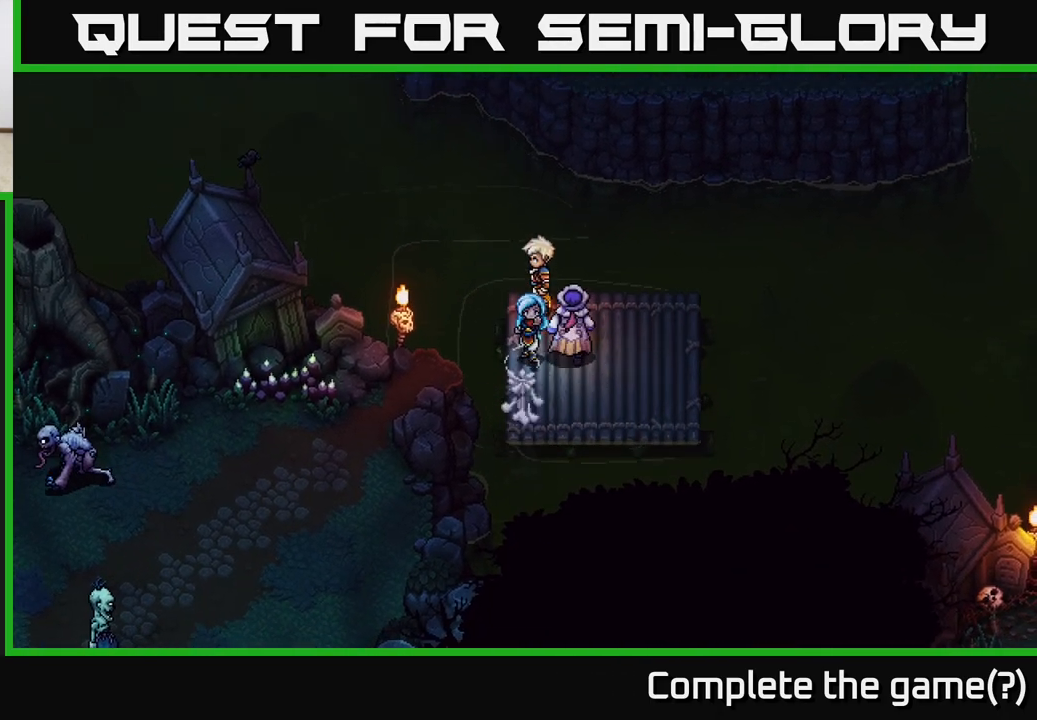
{"buttons": [], "left_stick": "center", "right_stick": "center", "events": [[33, "X", "up"]]}
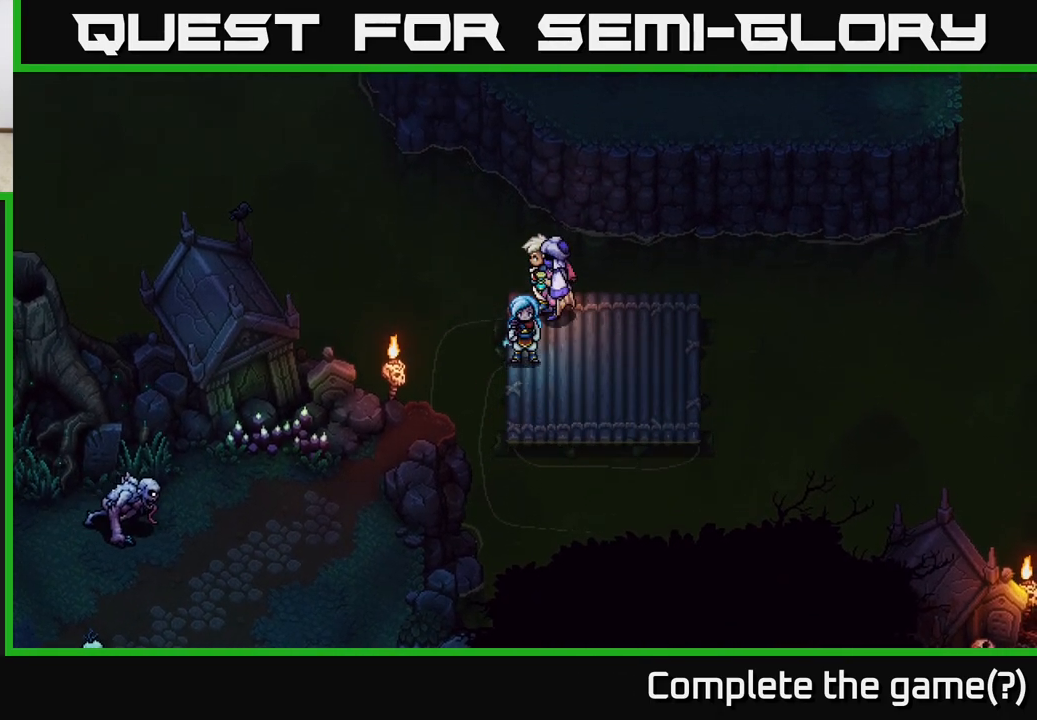
{"buttons": [], "left_stick": "center", "right_stick": "center", "events": []}
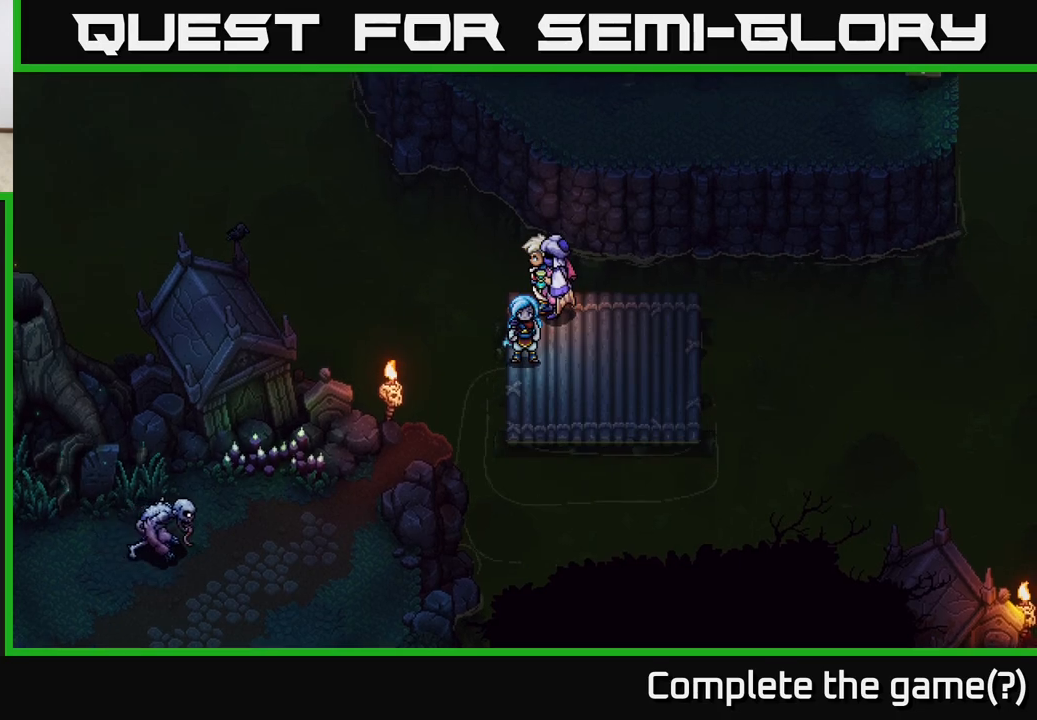
{"buttons": ["X"], "left_stick": "center", "right_stick": "center", "events": [[300, "left_stick", "left"], [450, "left_stick", "center"], [467, "X", "down"]]}
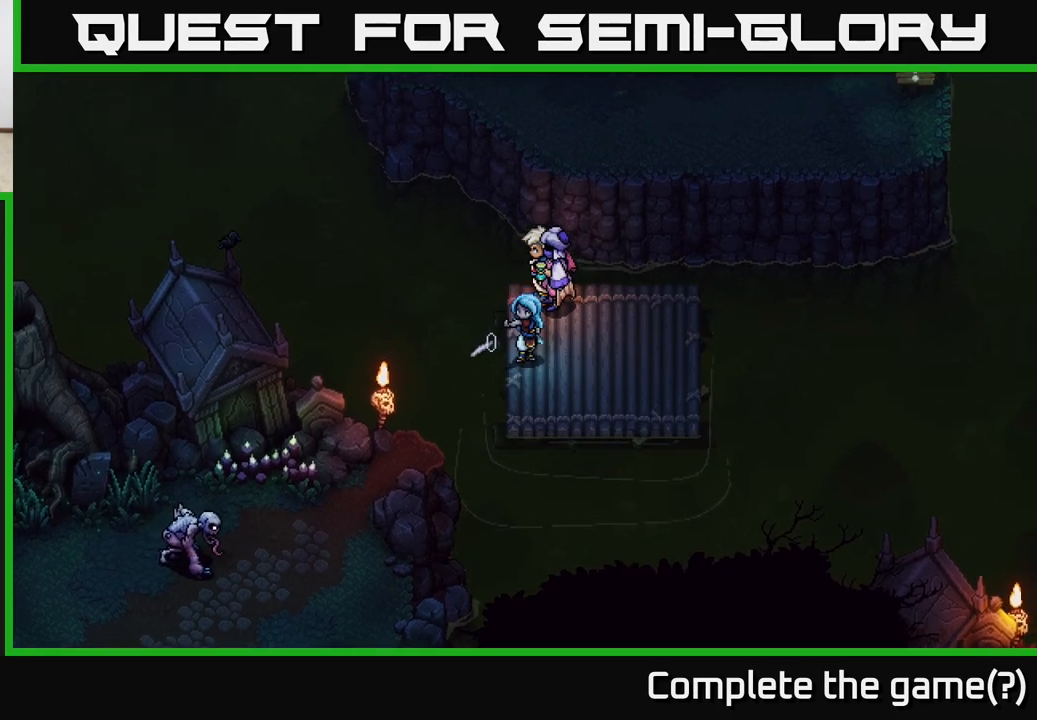
{"buttons": [], "left_stick": "down", "right_stick": "center", "events": [[150, "X", "up"], [333, "left_stick", "down"]]}
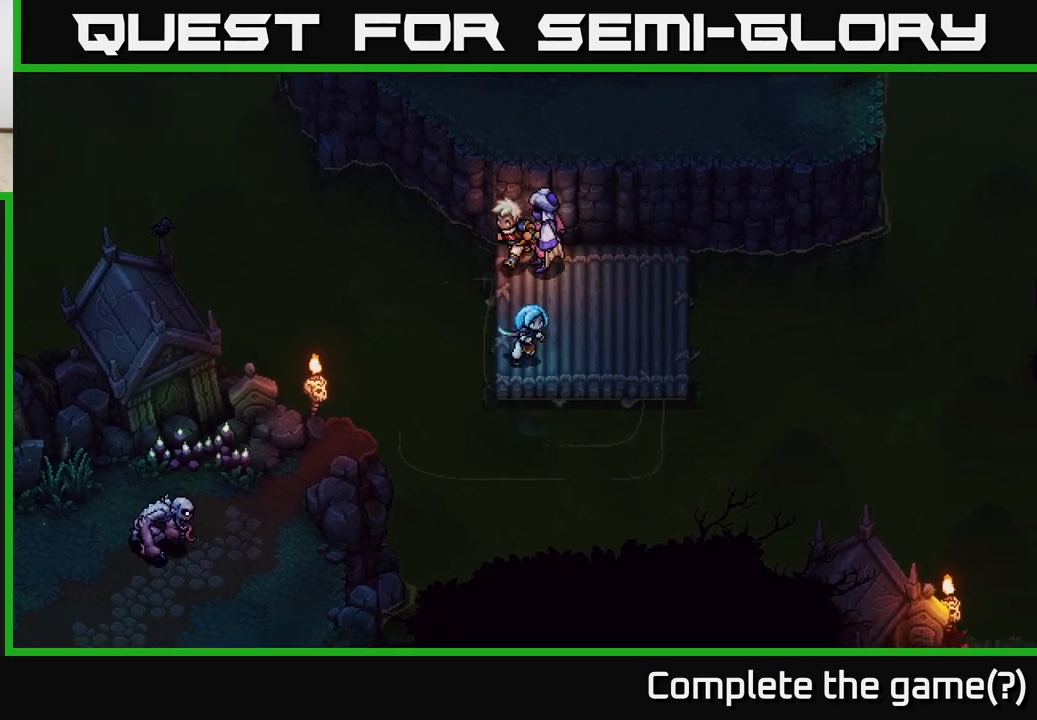
{"buttons": [], "left_stick": "up", "right_stick": "center", "events": [[67, "left_stick", "right"], [133, "left_stick", "up"]]}
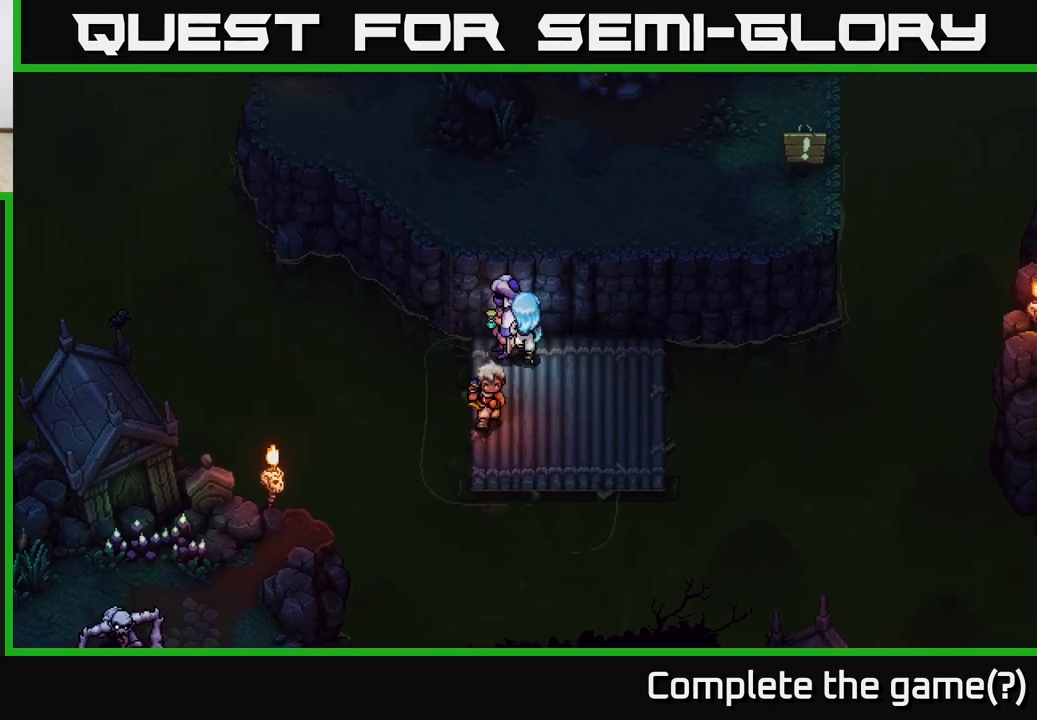
{"buttons": [], "left_stick": "up", "right_stick": "center", "events": [[33, "A", "down"], [200, "A", "up"], [267, "A", "down"], [400, "A", "up"]]}
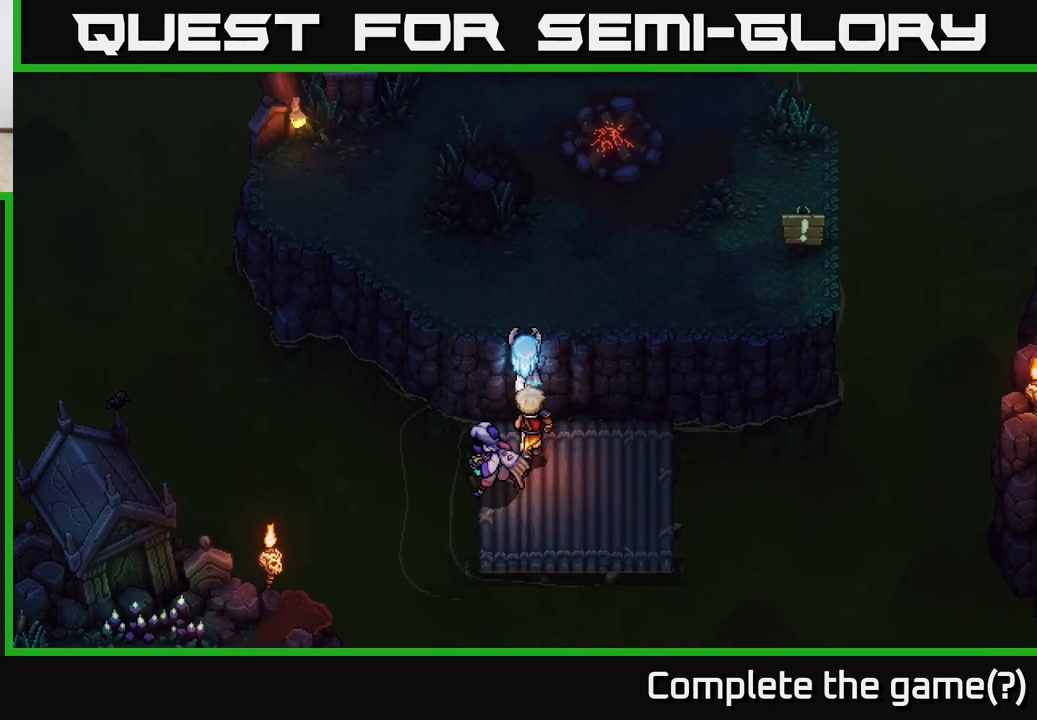
{"buttons": [], "left_stick": "up-left", "right_stick": "center", "events": [[250, "left_stick", "up-left"]]}
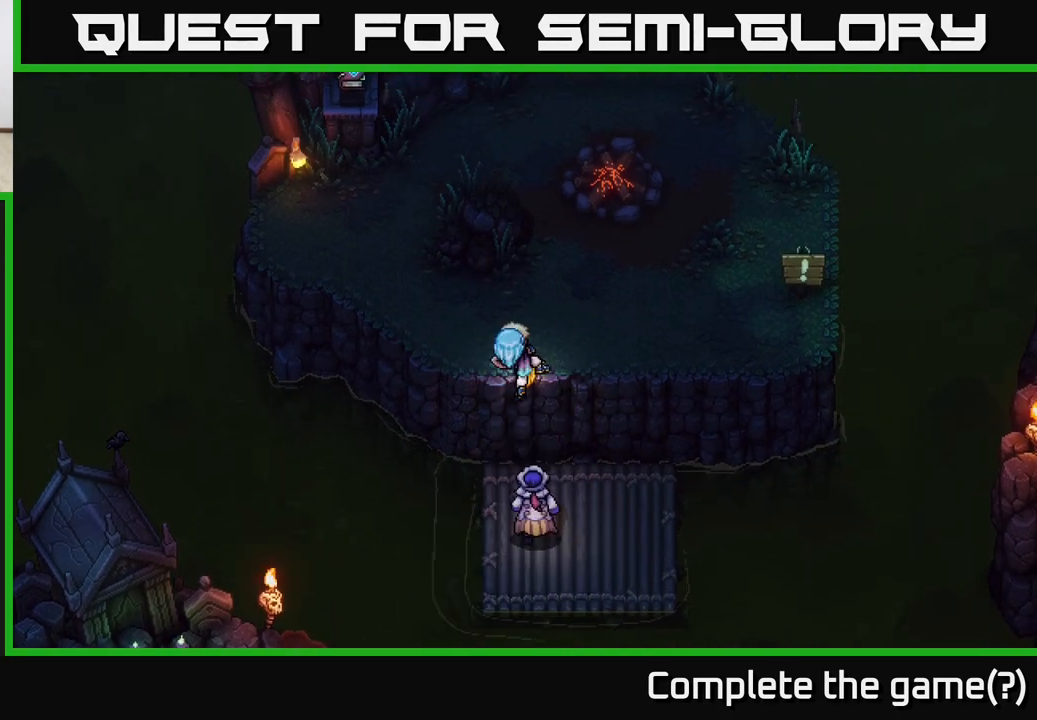
{"buttons": [], "left_stick": "up-left", "right_stick": "center", "events": []}
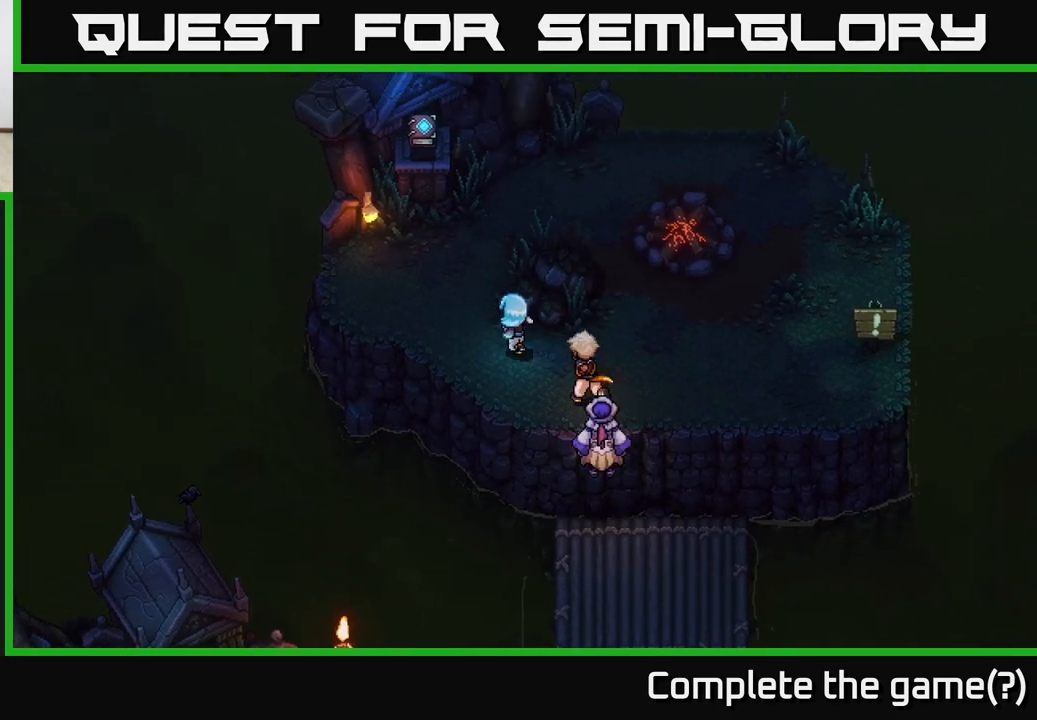
{"buttons": [], "left_stick": "down-right", "right_stick": "center", "events": [[100, "left_stick", "up"], [200, "left_stick", "center"], [250, "left_stick", "down-right"]]}
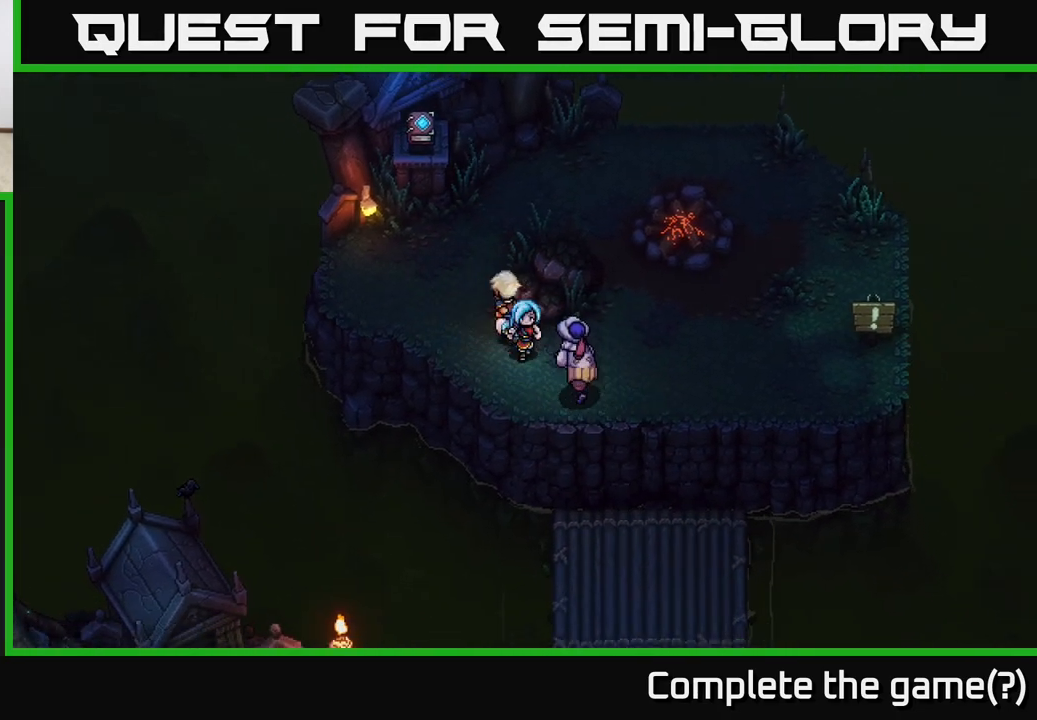
{"buttons": [], "left_stick": "down", "right_stick": "center", "events": [[367, "A", "down"], [367, "left_stick", "down"], [483, "A", "up"]]}
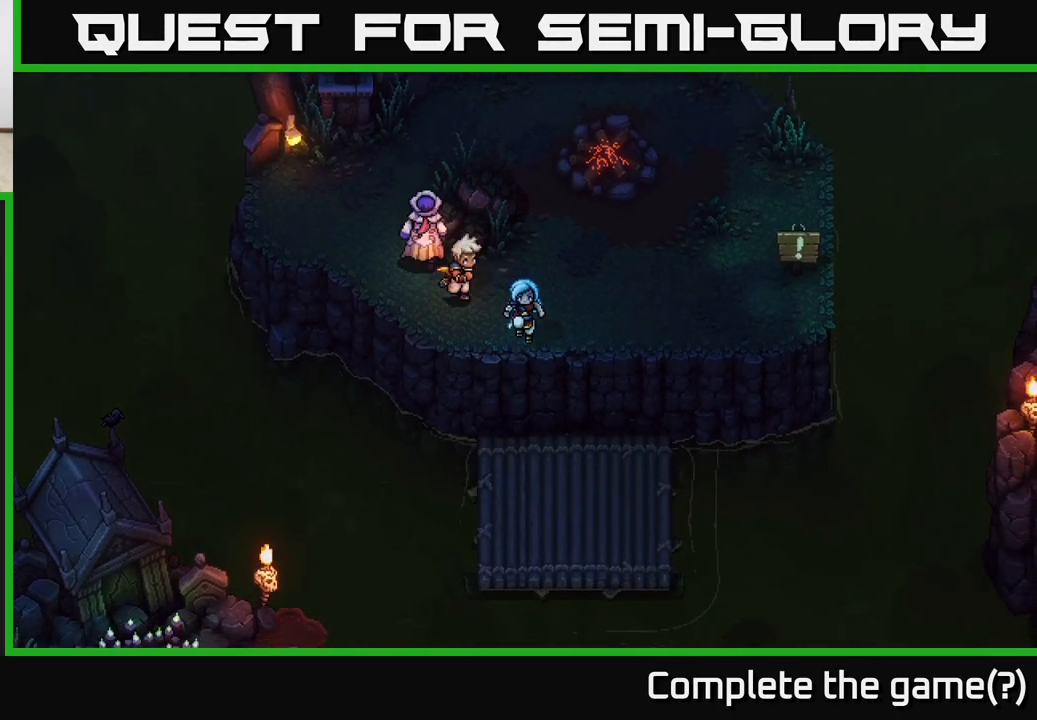
{"buttons": ["X"], "left_stick": "right", "right_stick": "center", "events": [[100, "A", "down"], [150, "left_stick", "center"], [200, "A", "up"], [350, "left_stick", "down-right"], [433, "left_stick", "right"], [483, "X", "down"]]}
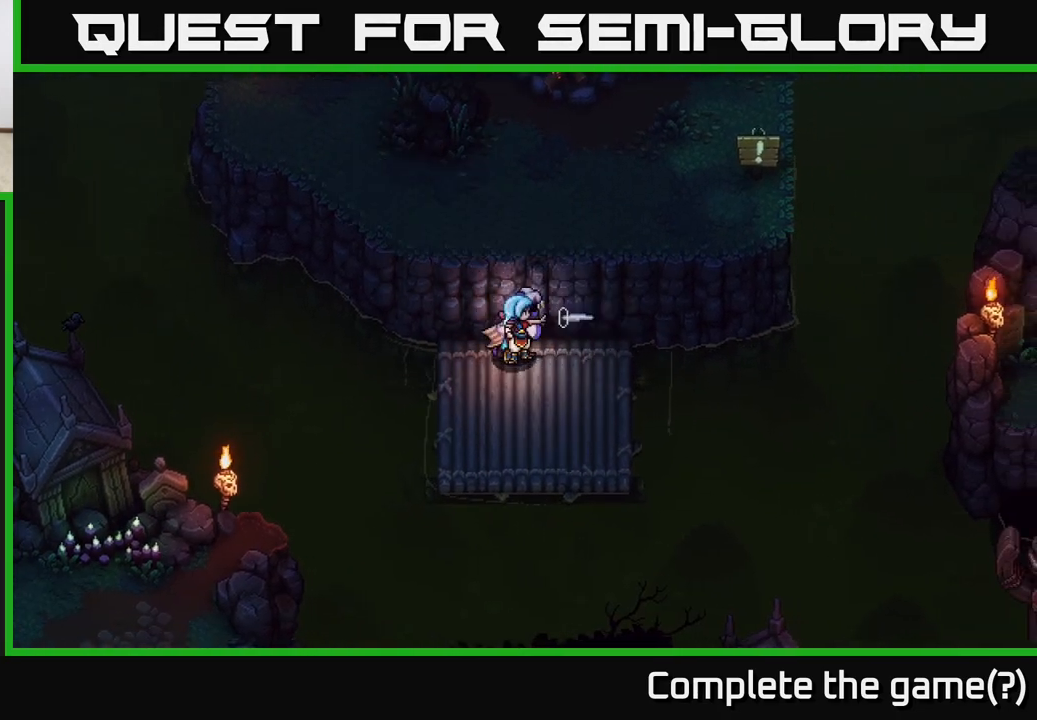
{"buttons": [], "left_stick": "center", "right_stick": "center", "events": [[117, "X", "up"], [167, "left_stick", "center"], [300, "X", "down"], [433, "X", "up"]]}
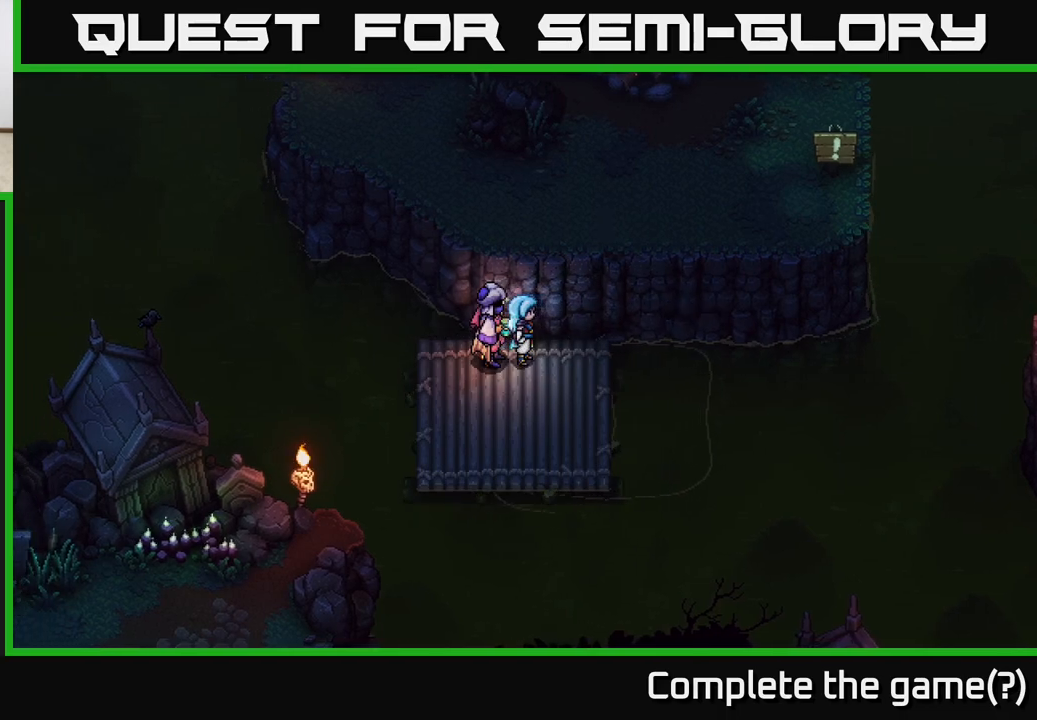
{"buttons": ["X"], "left_stick": "down-right", "right_stick": "center", "events": [[83, "X", "down"], [233, "left_stick", "right"], [300, "X", "up"], [317, "left_stick", "down-right"], [467, "X", "down"]]}
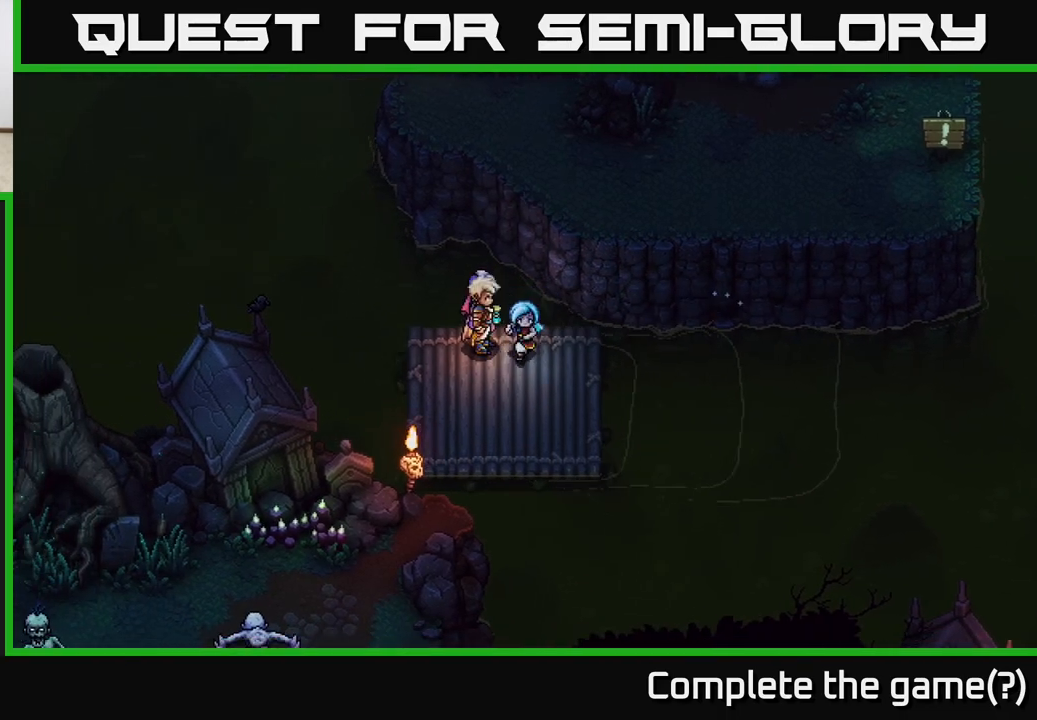
{"buttons": [], "left_stick": "center", "right_stick": "center", "events": [[133, "X", "up"], [233, "X", "down"], [400, "left_stick", "center"], [433, "X", "up"]]}
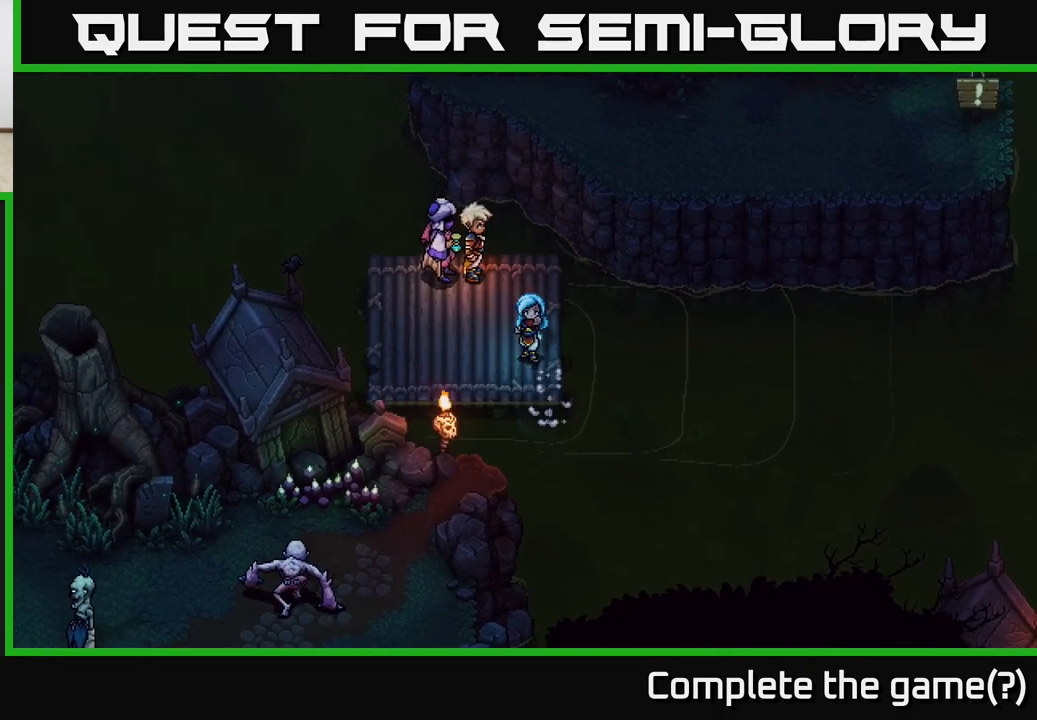
{"buttons": [], "left_stick": "center", "right_stick": "center", "events": [[200, "X", "down"], [317, "left_stick", "down-right"], [400, "X", "up"], [500, "left_stick", "center"]]}
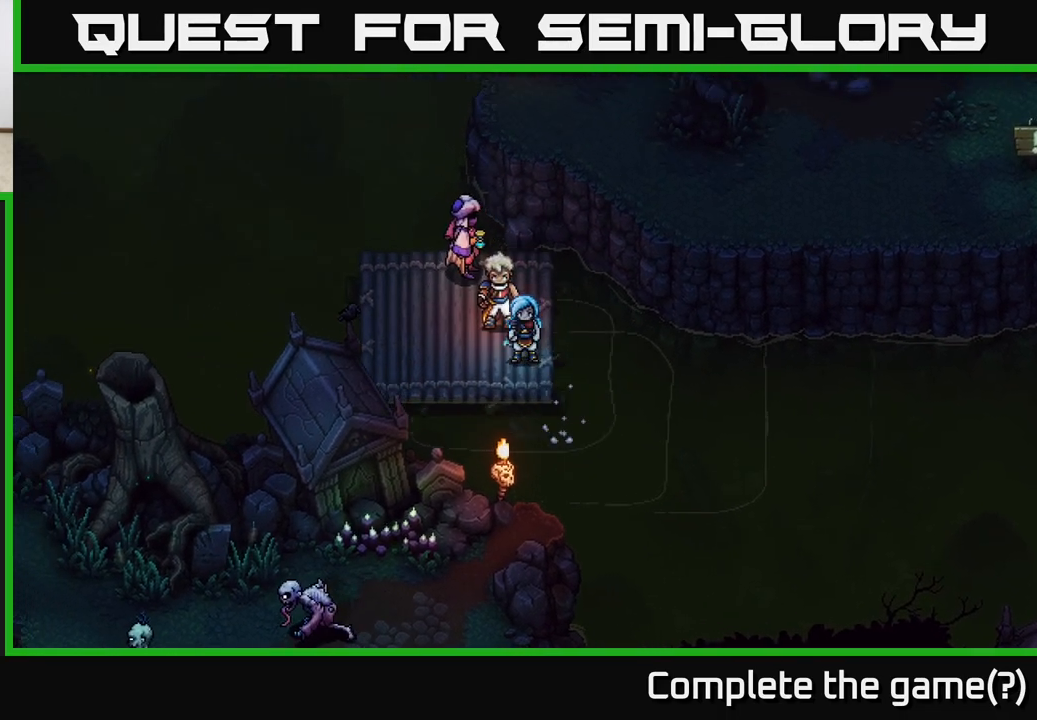
{"buttons": [], "left_stick": "right", "right_stick": "center", "events": [[50, "X", "down"], [267, "X", "up"], [433, "left_stick", "right"]]}
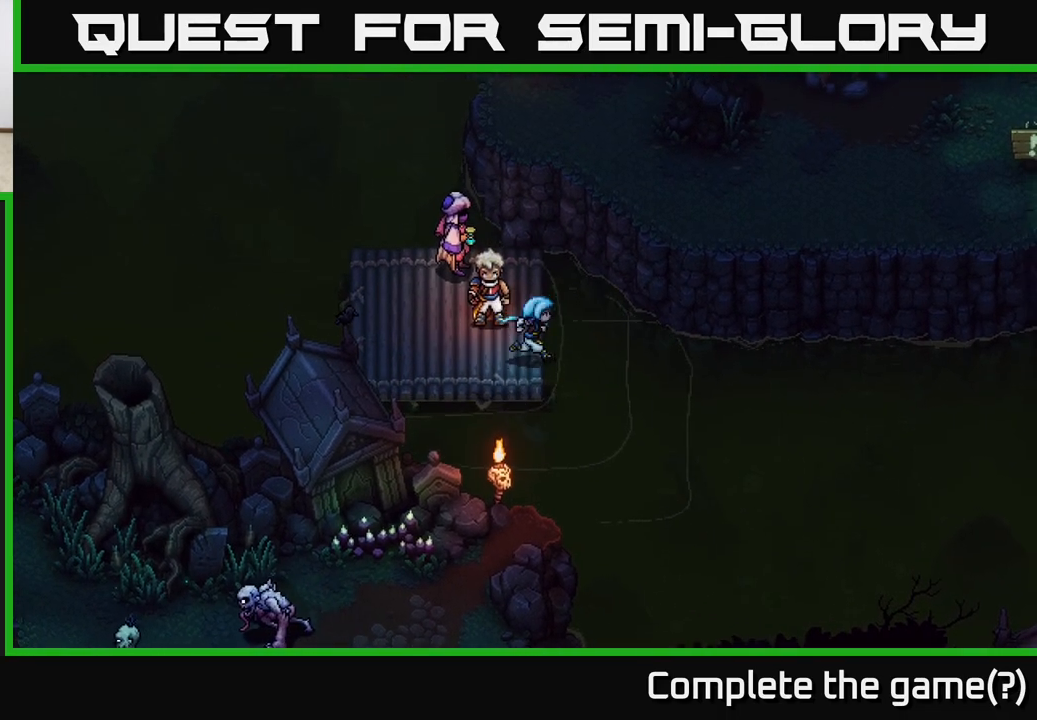
{"buttons": [], "left_stick": "down", "right_stick": "center", "events": [[33, "X", "down"], [150, "left_stick", "center"], [233, "X", "up"], [433, "left_stick", "down"]]}
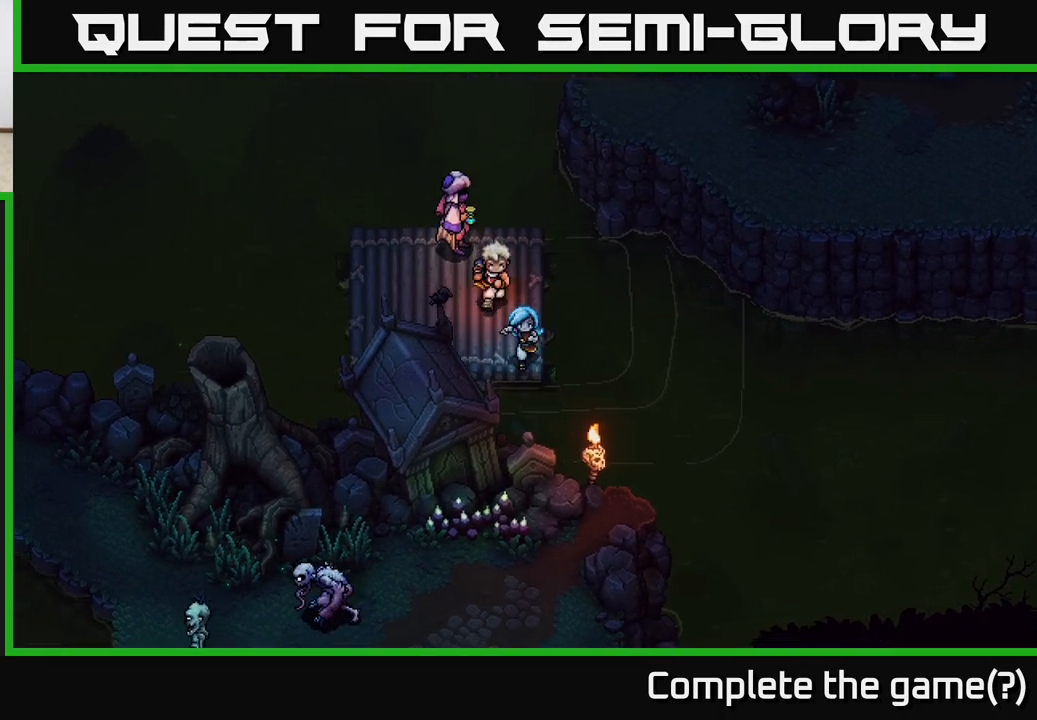
{"buttons": ["X"], "left_stick": "center", "right_stick": "center", "events": [[33, "X", "down"], [67, "left_stick", "down-left"], [200, "left_stick", "left"], [233, "X", "up"], [300, "left_stick", "center"], [433, "X", "down"]]}
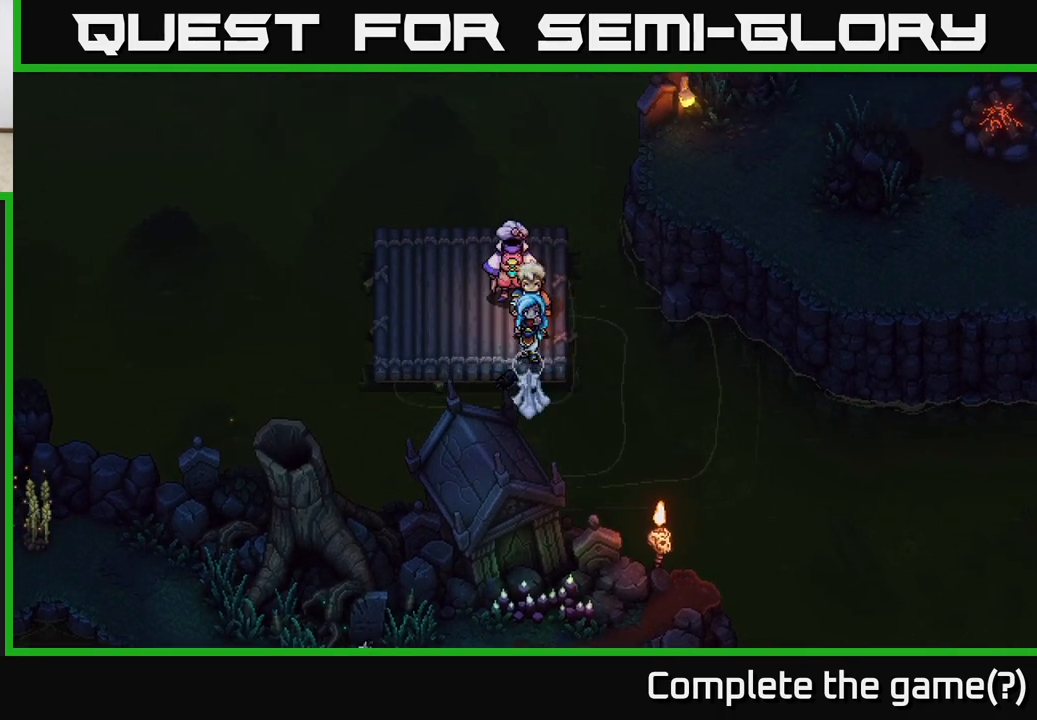
{"buttons": [], "left_stick": "center", "right_stick": "center", "events": [[117, "X", "up"], [300, "X", "down"], [433, "X", "up"]]}
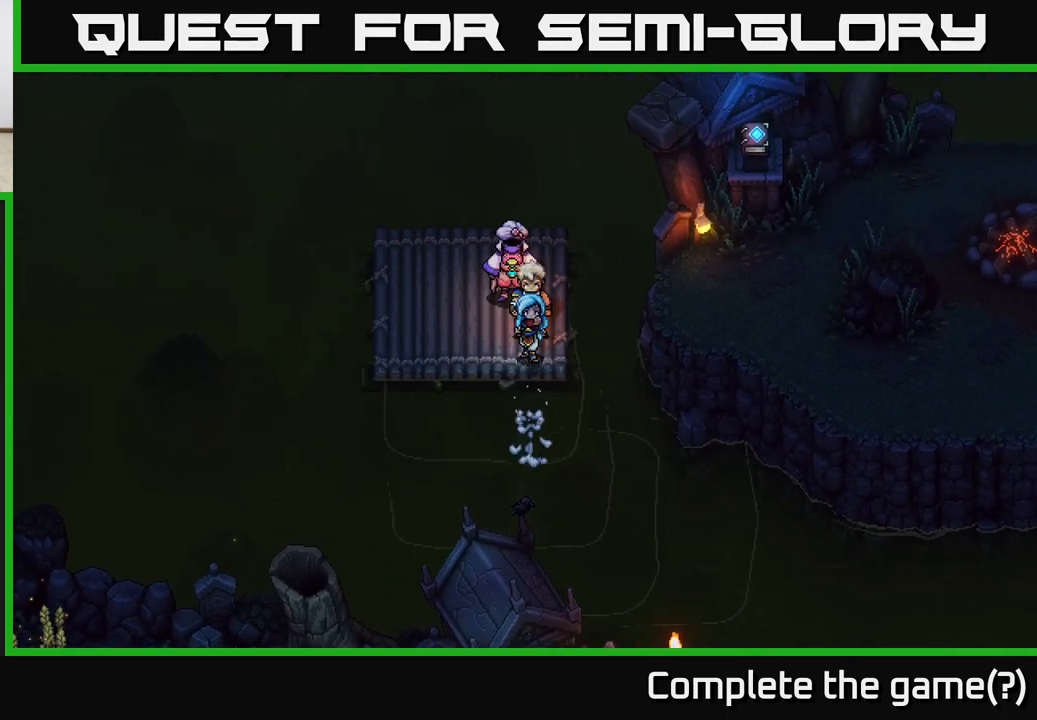
{"buttons": [], "left_stick": "center", "right_stick": "center", "events": [[200, "X", "down"], [400, "X", "up"]]}
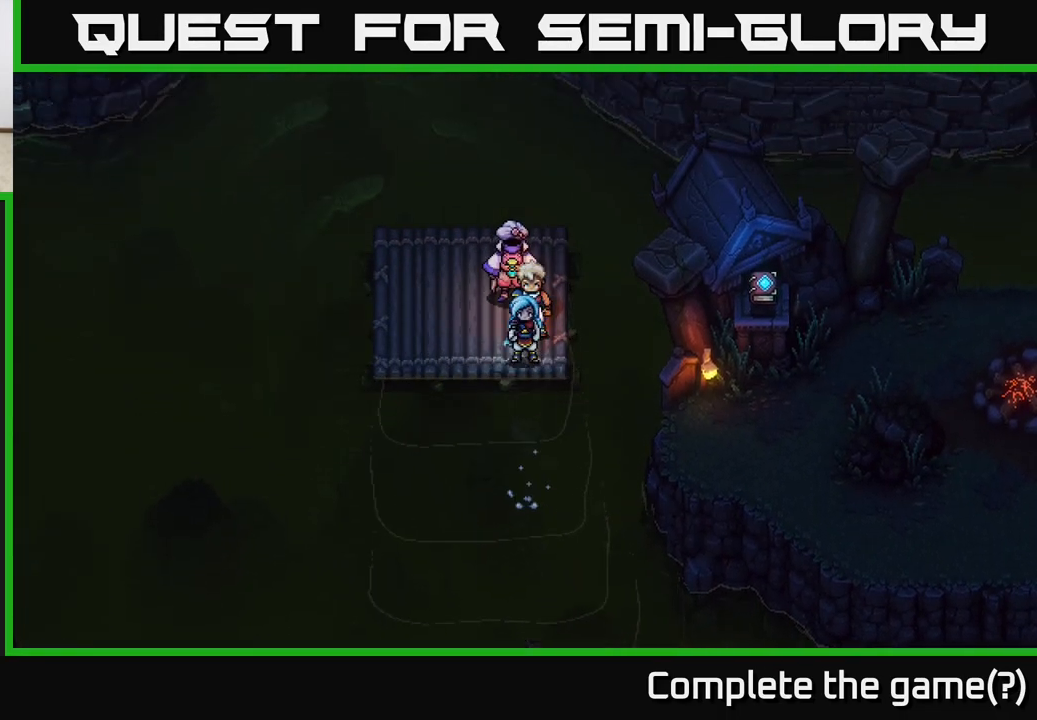
{"buttons": [], "left_stick": "left", "right_stick": "center", "events": [[67, "X", "down"], [300, "X", "up"], [500, "left_stick", "left"]]}
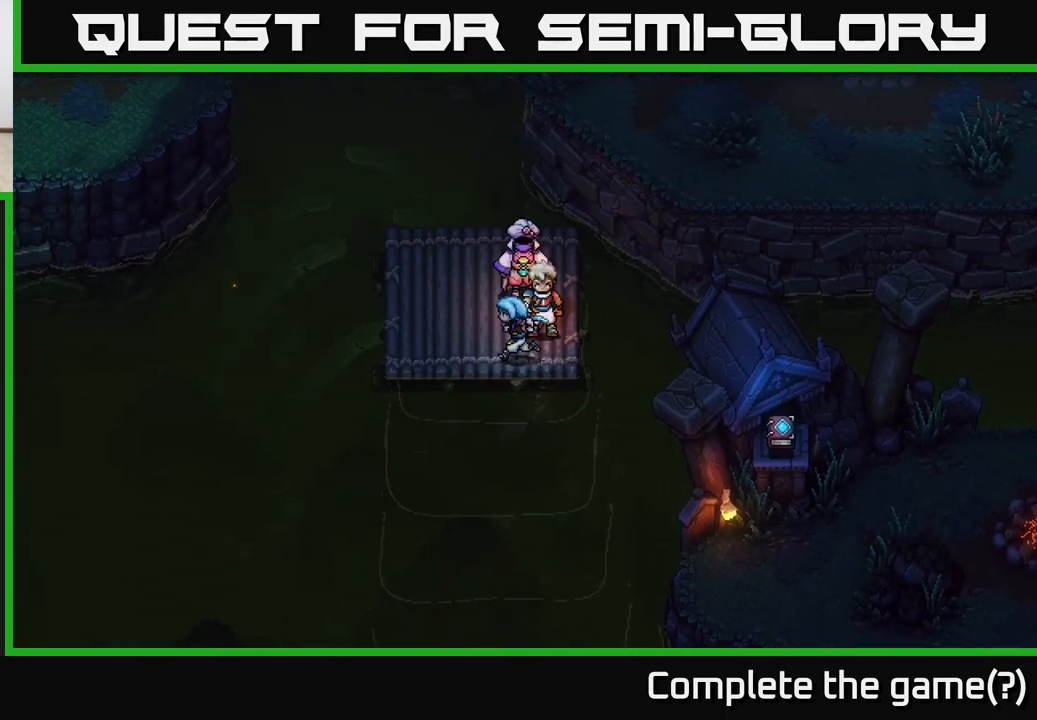
{"buttons": [], "left_stick": "right", "right_stick": "center", "events": [[150, "X", "down"], [233, "left_stick", "center"], [350, "X", "up"], [400, "left_stick", "right"]]}
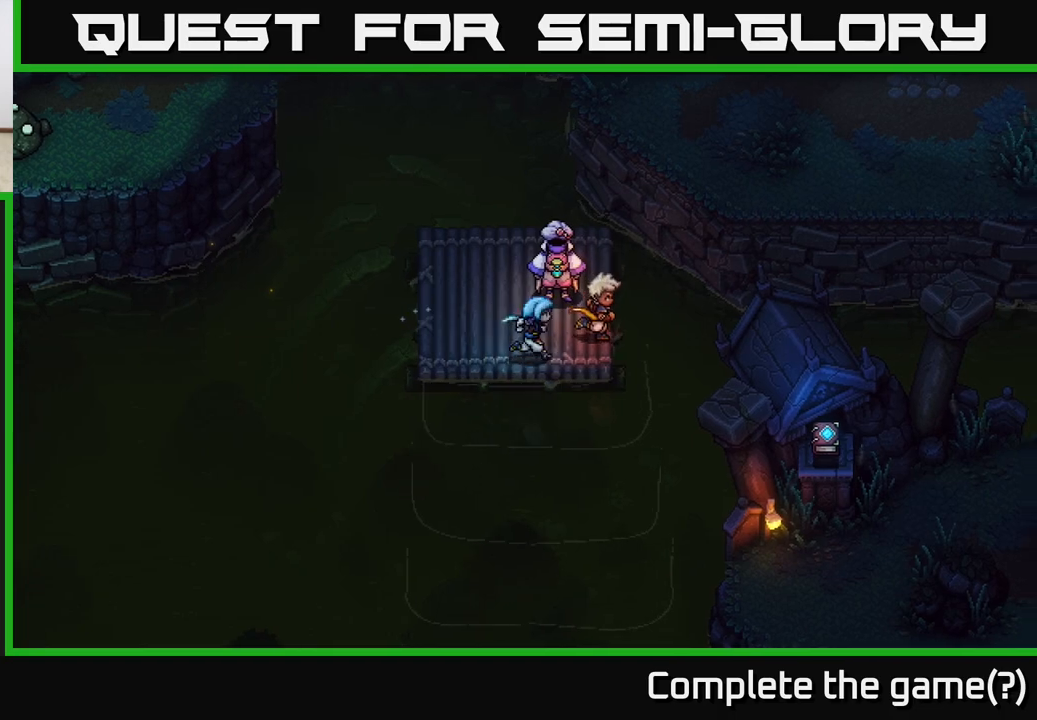
{"buttons": [], "left_stick": "center", "right_stick": "center", "events": [[150, "X", "down"], [333, "X", "up"], [333, "left_stick", "center"]]}
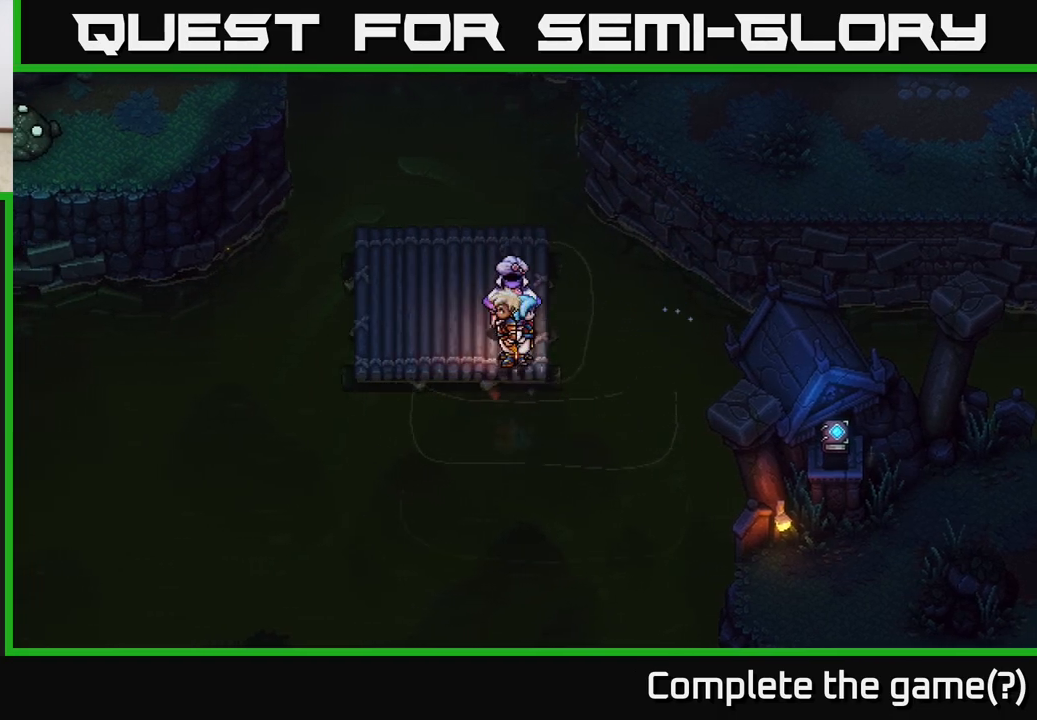
{"buttons": [], "left_stick": "center", "right_stick": "center", "events": [[83, "left_stick", "down"], [150, "X", "down"], [350, "X", "up"], [383, "left_stick", "center"]]}
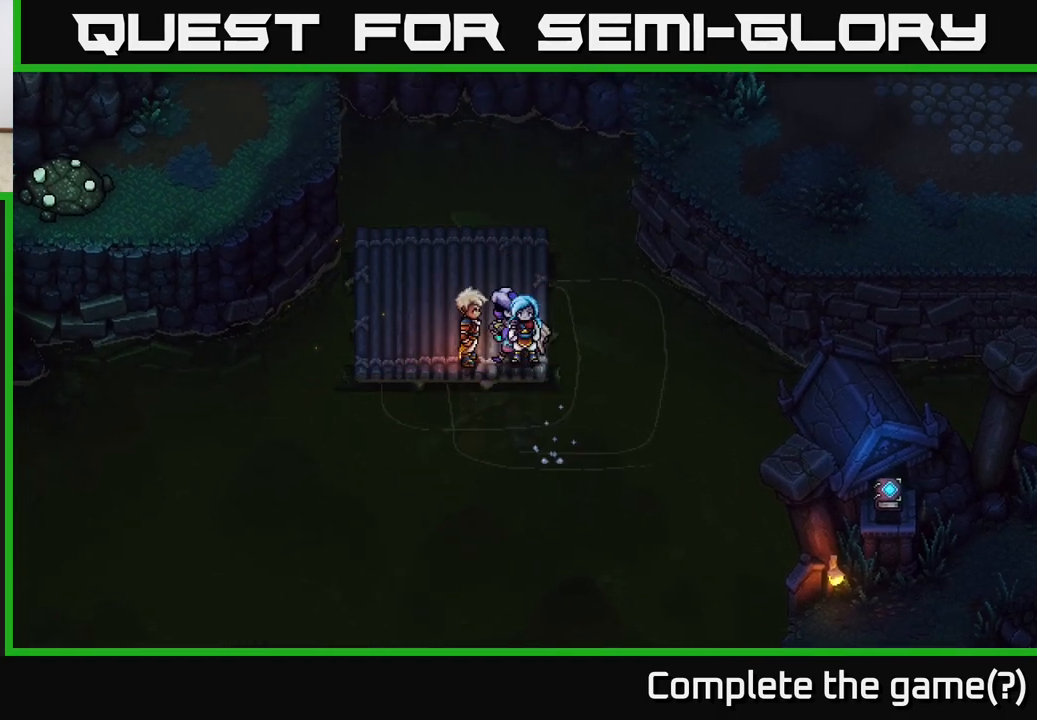
{"buttons": ["X"], "left_stick": "center", "right_stick": "center", "events": [[17, "X", "down"], [233, "X", "up"], [283, "left_stick", "down"], [367, "X", "down"], [500, "left_stick", "center"]]}
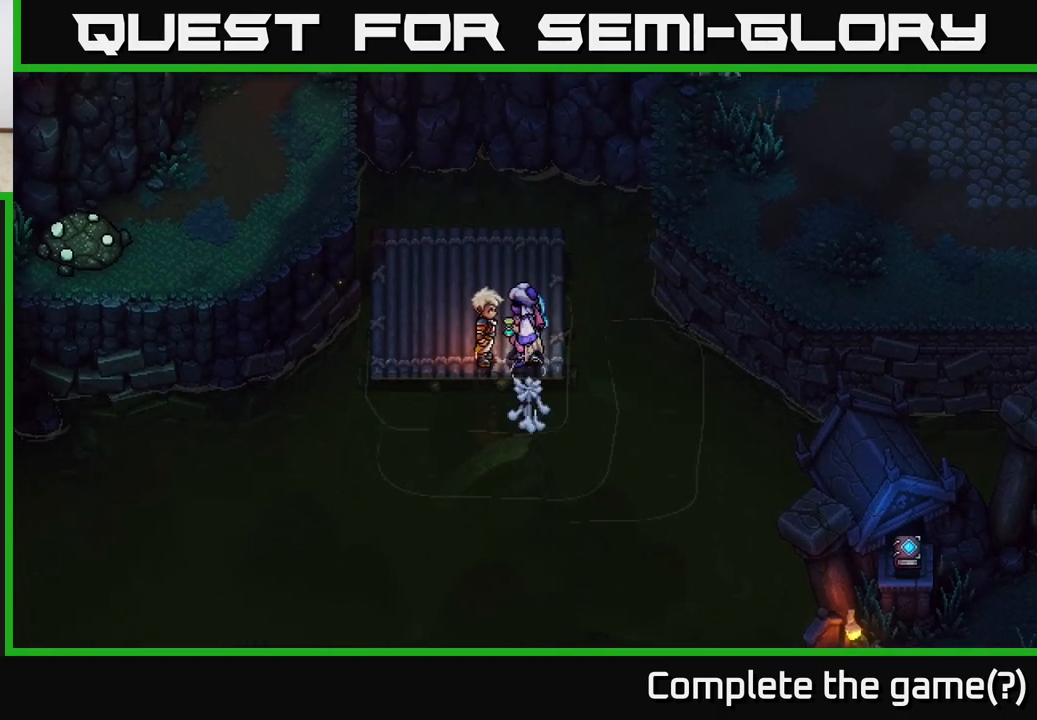
{"buttons": ["X"], "left_stick": "center", "right_stick": "center", "events": [[67, "X", "up"], [300, "X", "down"]]}
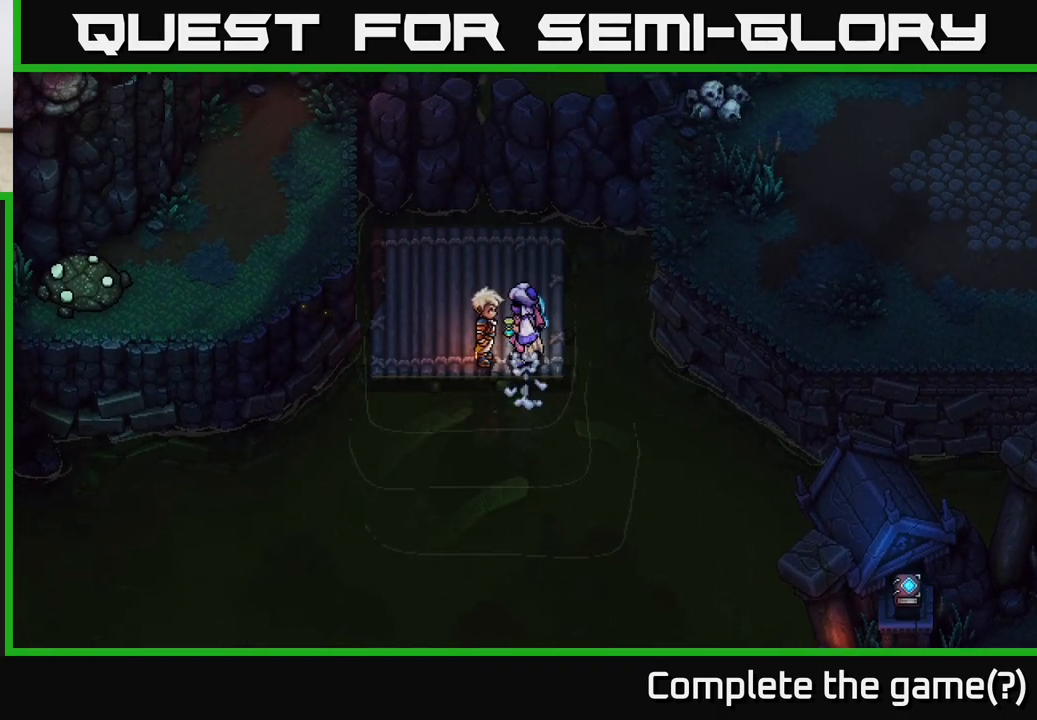
{"buttons": [], "left_stick": "up-left", "right_stick": "center", "events": [[17, "X", "up"], [300, "left_stick", "up-left"]]}
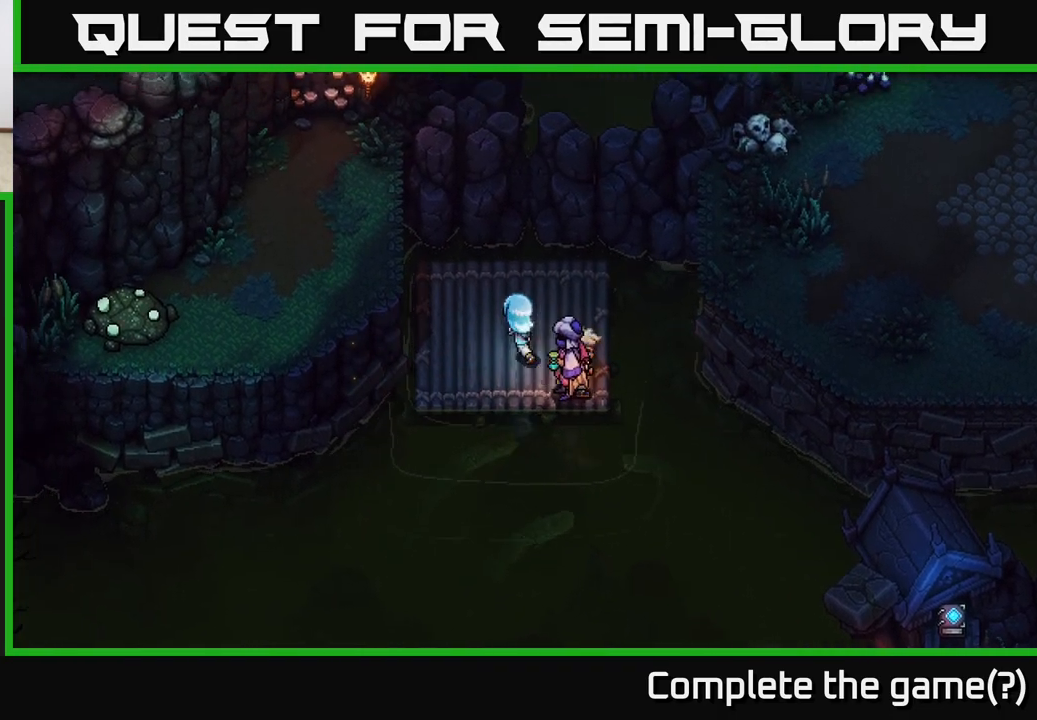
{"buttons": ["A"], "left_stick": "left", "right_stick": "center", "events": [[300, "left_stick", "left"], [383, "A", "down"]]}